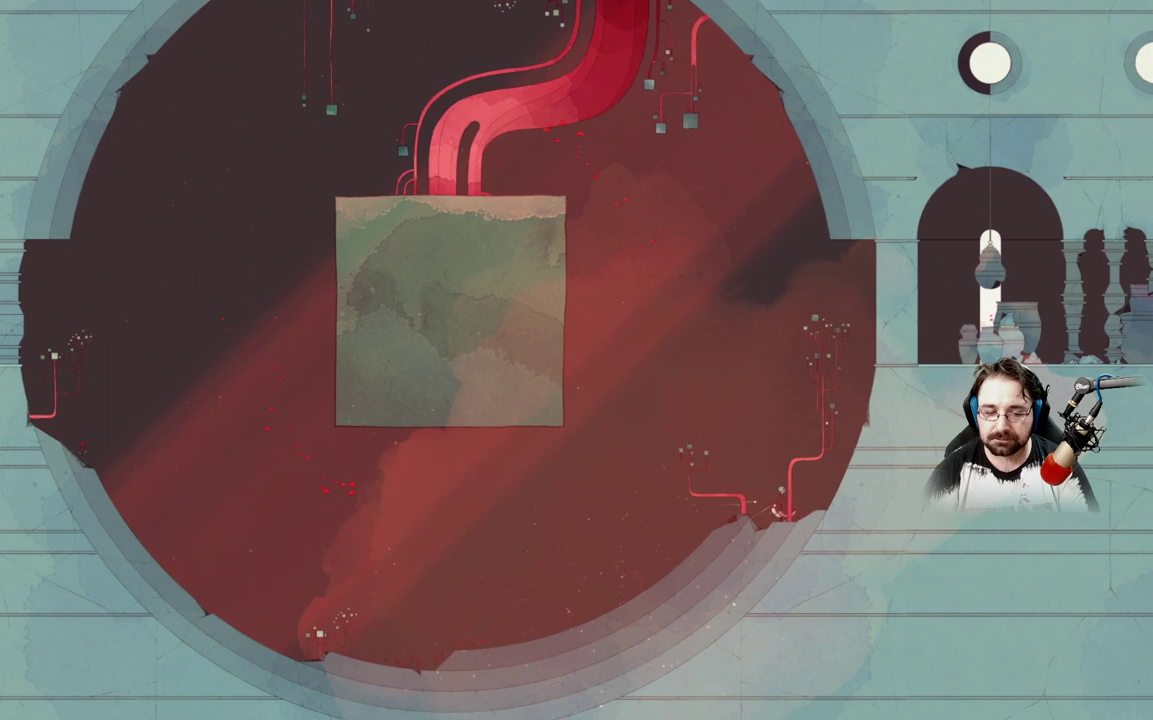
Gameplay with a controller (Xbox layout); each line is a JSON object with the inputs held at the frame after it. "events" lists button and stick changes between this image and that frame as [ms after this image, input, new state], when the widget could be followed in between.
{"buttons": [], "left_stick": "center", "right_stick": "center", "events": []}
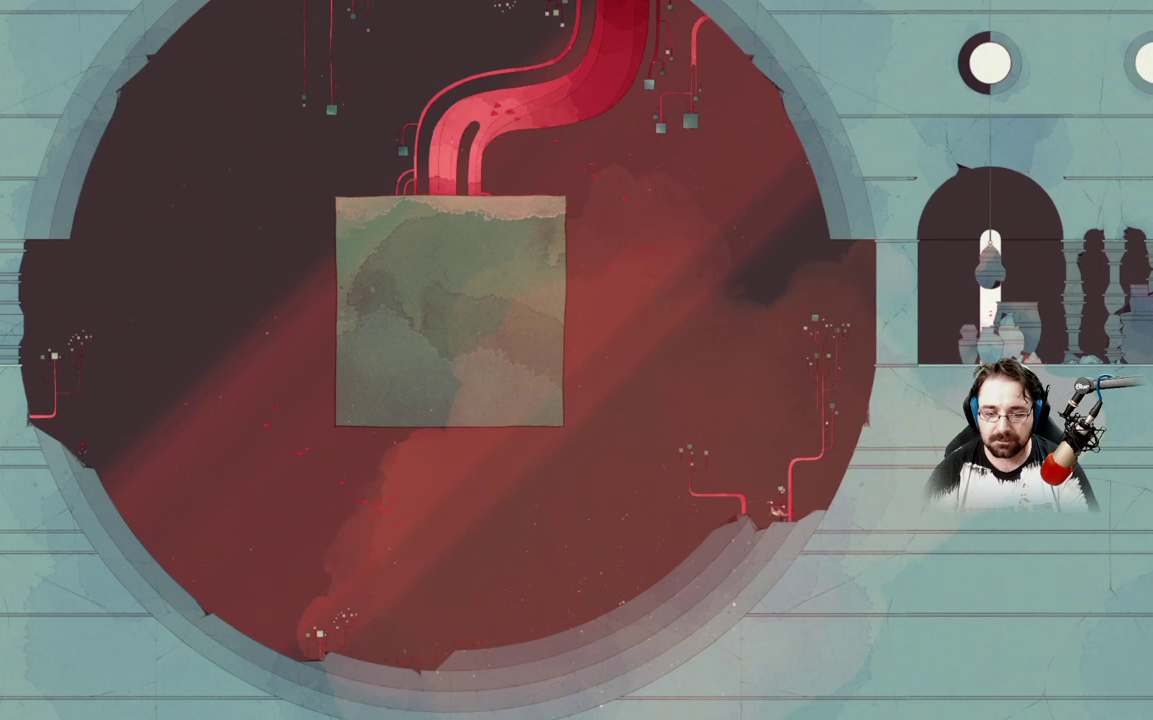
{"buttons": [], "left_stick": "center", "right_stick": "center", "events": []}
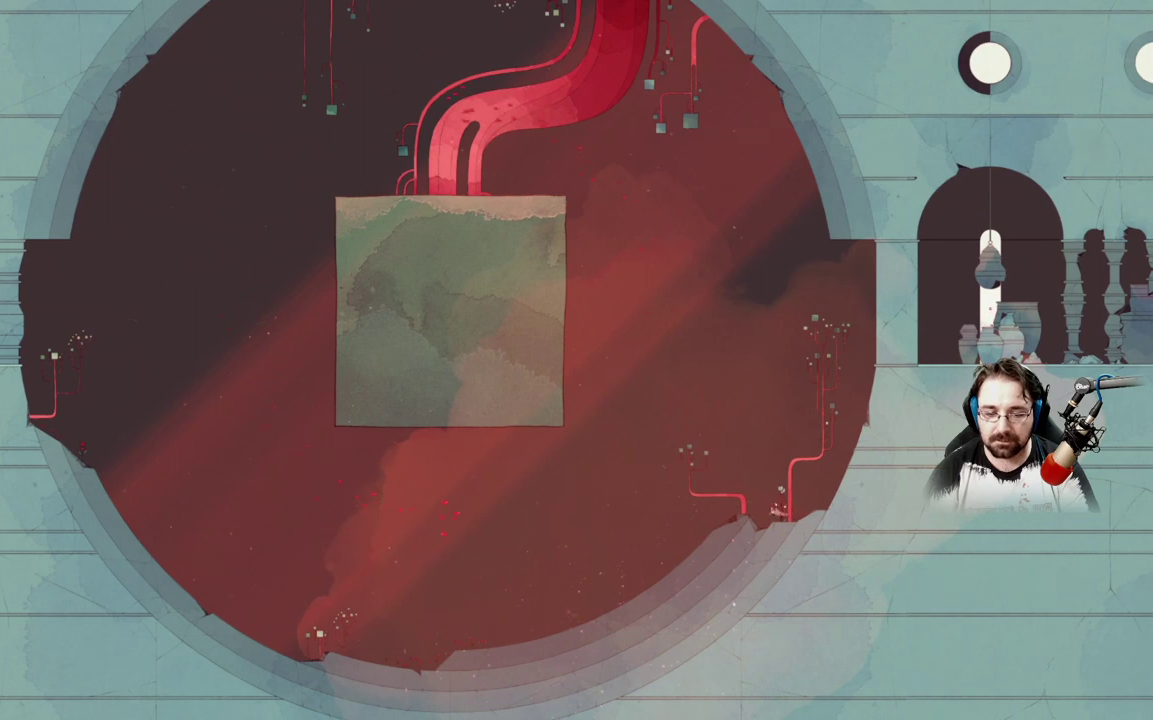
{"buttons": [], "left_stick": "up-left", "right_stick": "center", "events": [[67, "left_stick", "left"], [133, "left_stick", "up-left"]]}
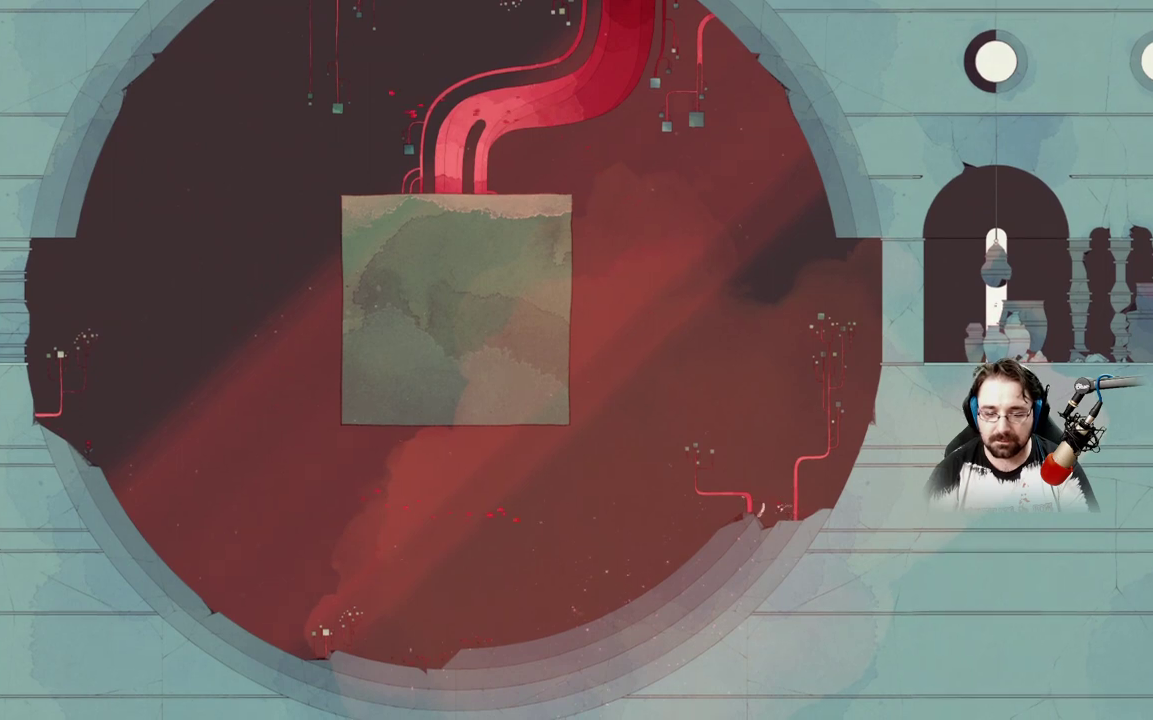
{"buttons": ["A"], "left_stick": "up", "right_stick": "center", "events": [[233, "A", "down"], [300, "left_stick", "up"]]}
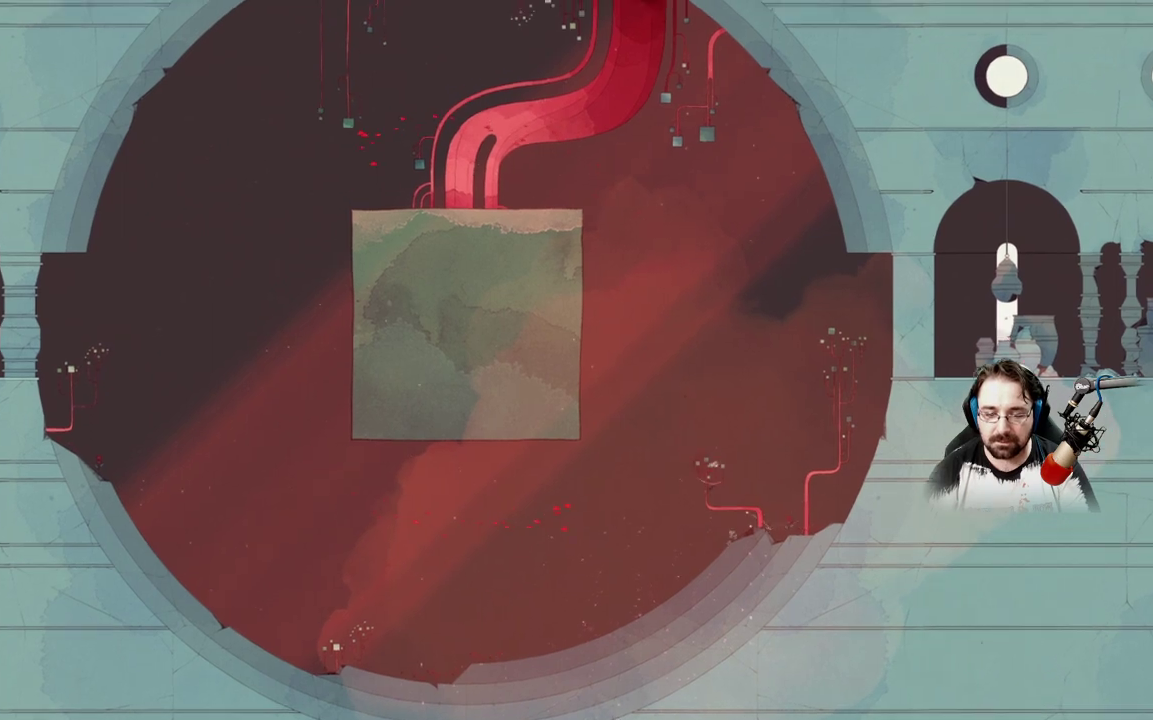
{"buttons": ["A"], "left_stick": "up", "right_stick": "center", "events": [[100, "left_stick", "up-right"], [267, "left_stick", "up"]]}
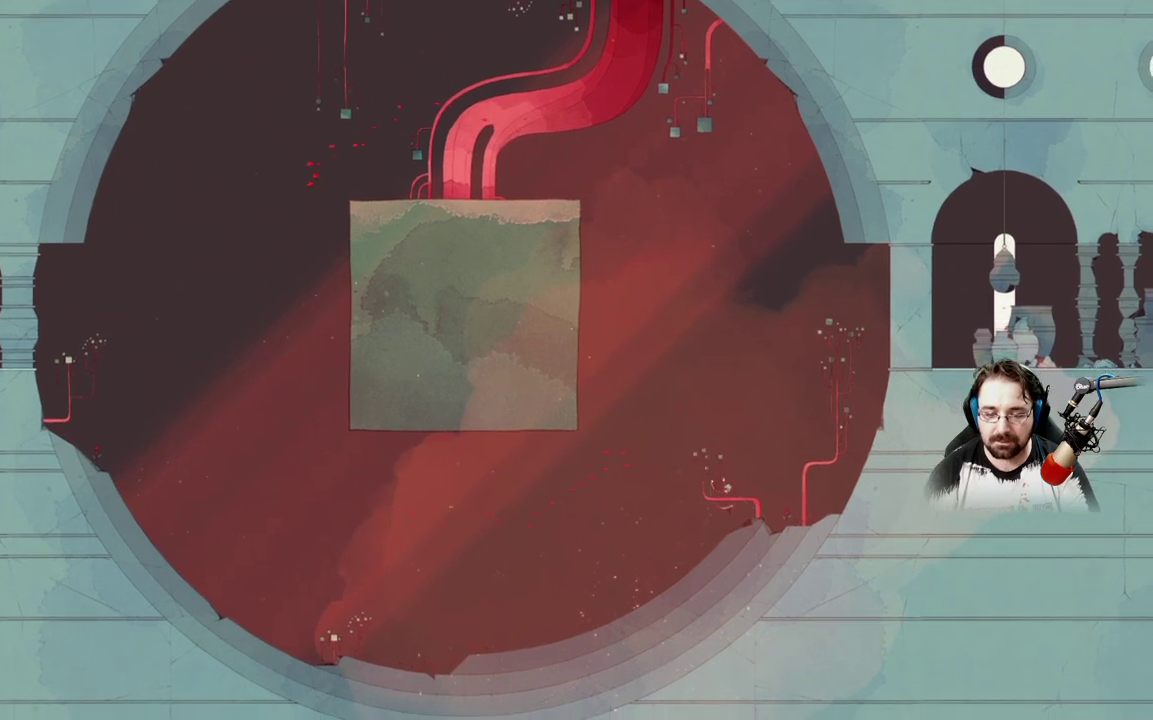
{"buttons": [], "left_stick": "right", "right_stick": "center", "events": [[33, "A", "up"], [100, "left_stick", "right"]]}
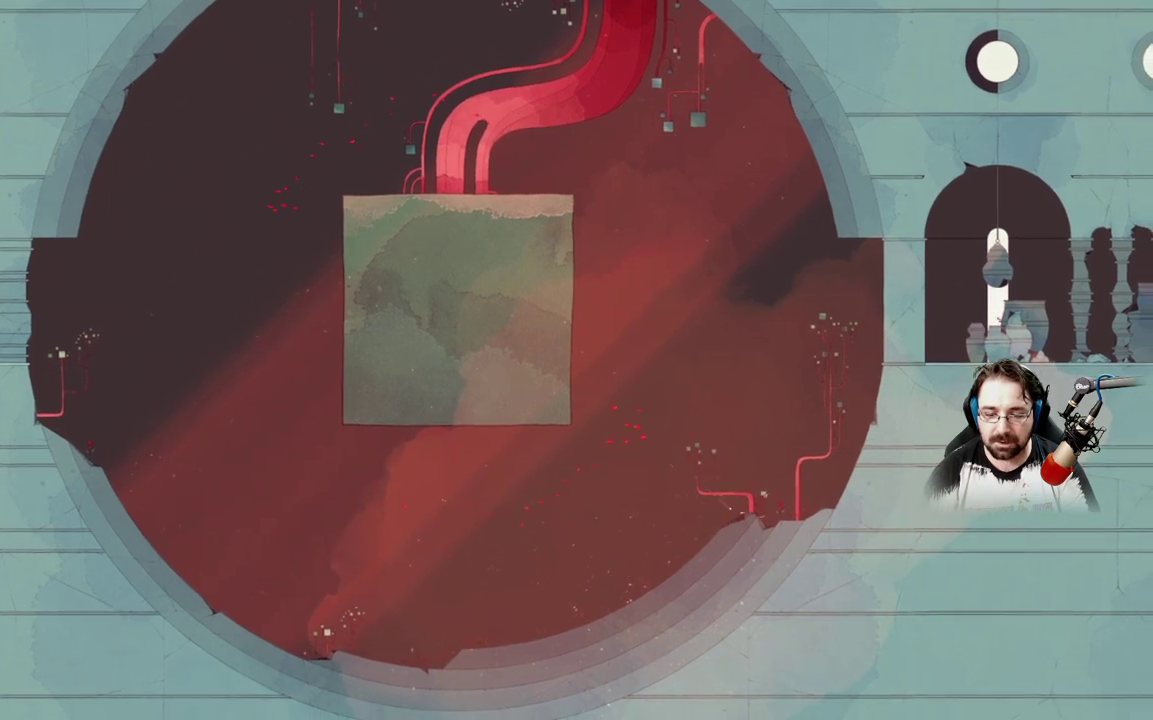
{"buttons": [], "left_stick": "right", "right_stick": "center", "events": []}
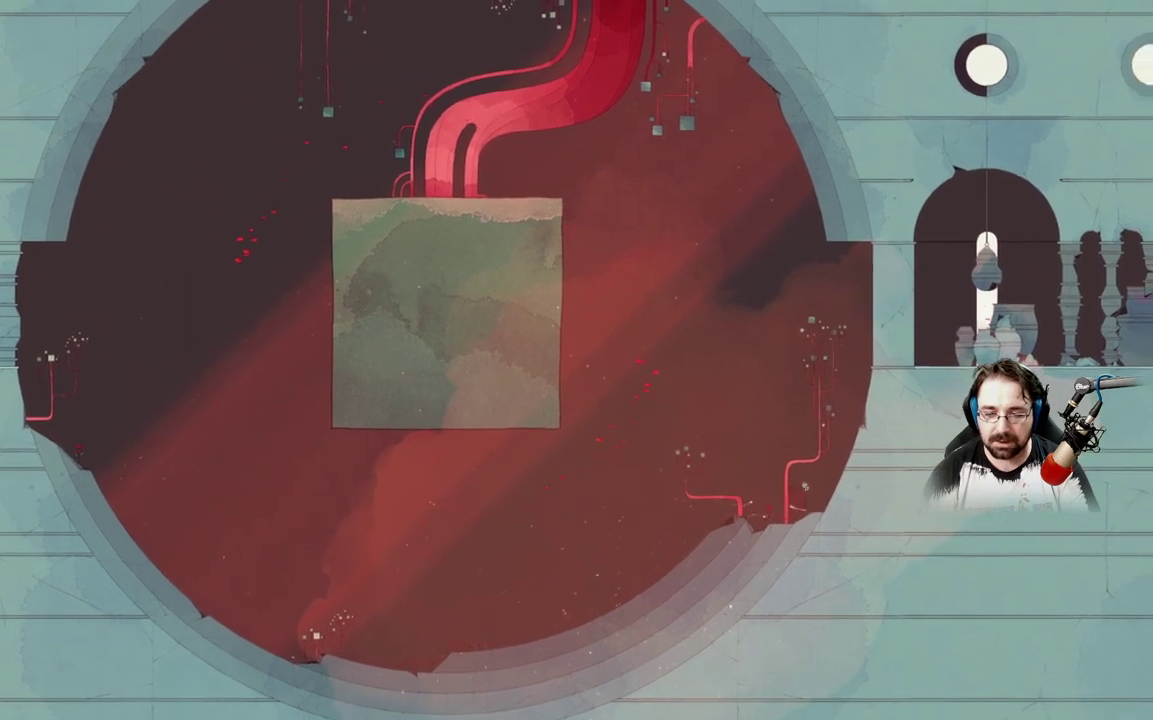
{"buttons": [], "left_stick": "up-right", "right_stick": "center", "events": [[200, "left_stick", "up-right"]]}
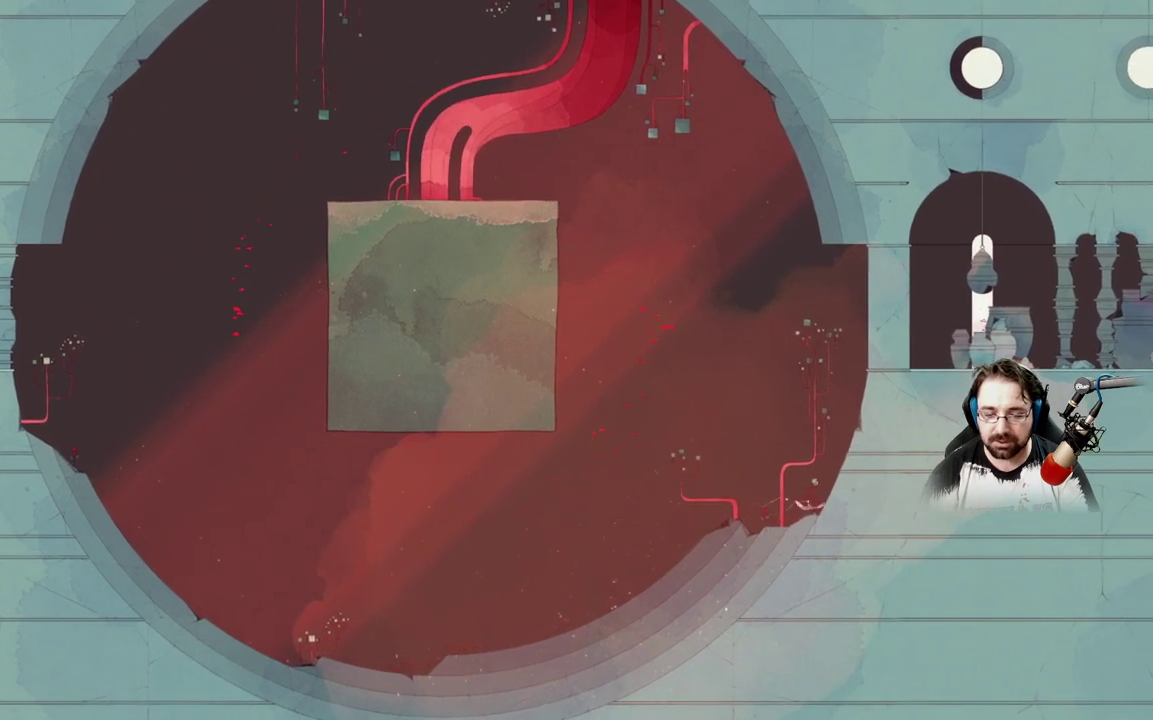
{"buttons": ["A"], "left_stick": "up-right", "right_stick": "center", "events": [[167, "A", "down"]]}
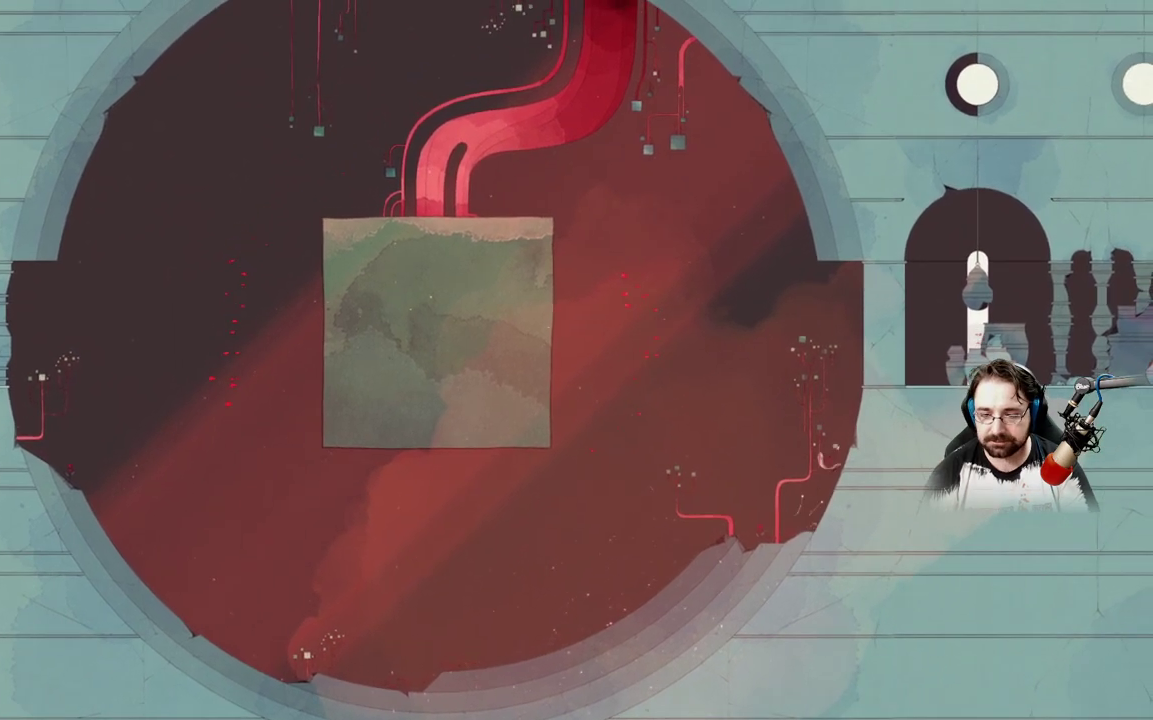
{"buttons": ["A"], "left_stick": "up-right", "right_stick": "center", "events": [[167, "A", "up"], [300, "A", "down"]]}
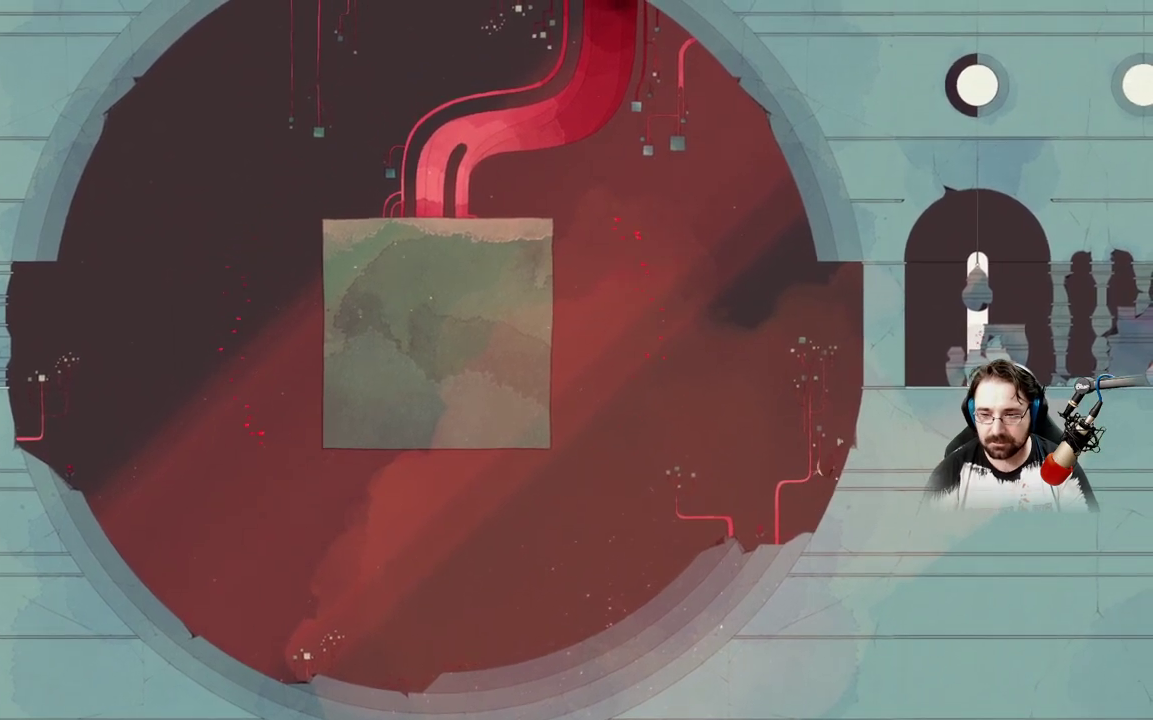
{"buttons": [], "left_stick": "center", "right_stick": "center", "events": [[367, "left_stick", "center"], [400, "A", "up"]]}
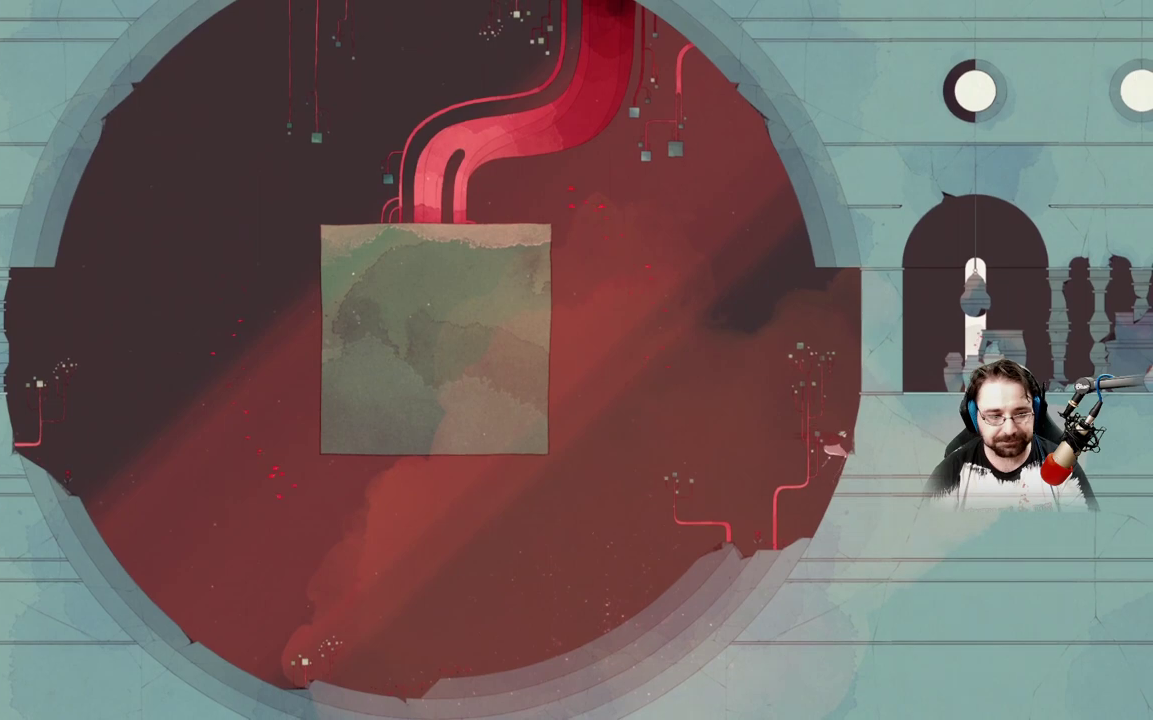
{"buttons": [], "left_stick": "left", "right_stick": "center", "events": [[200, "left_stick", "left"]]}
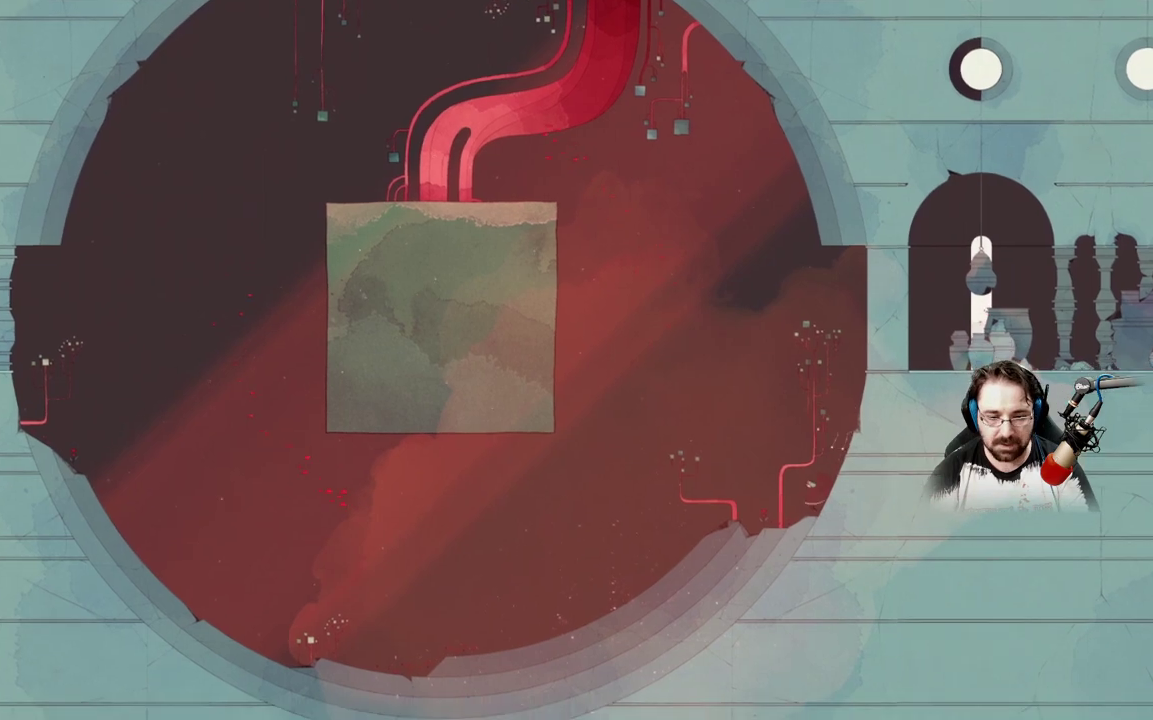
{"buttons": [], "left_stick": "left", "right_stick": "center", "events": []}
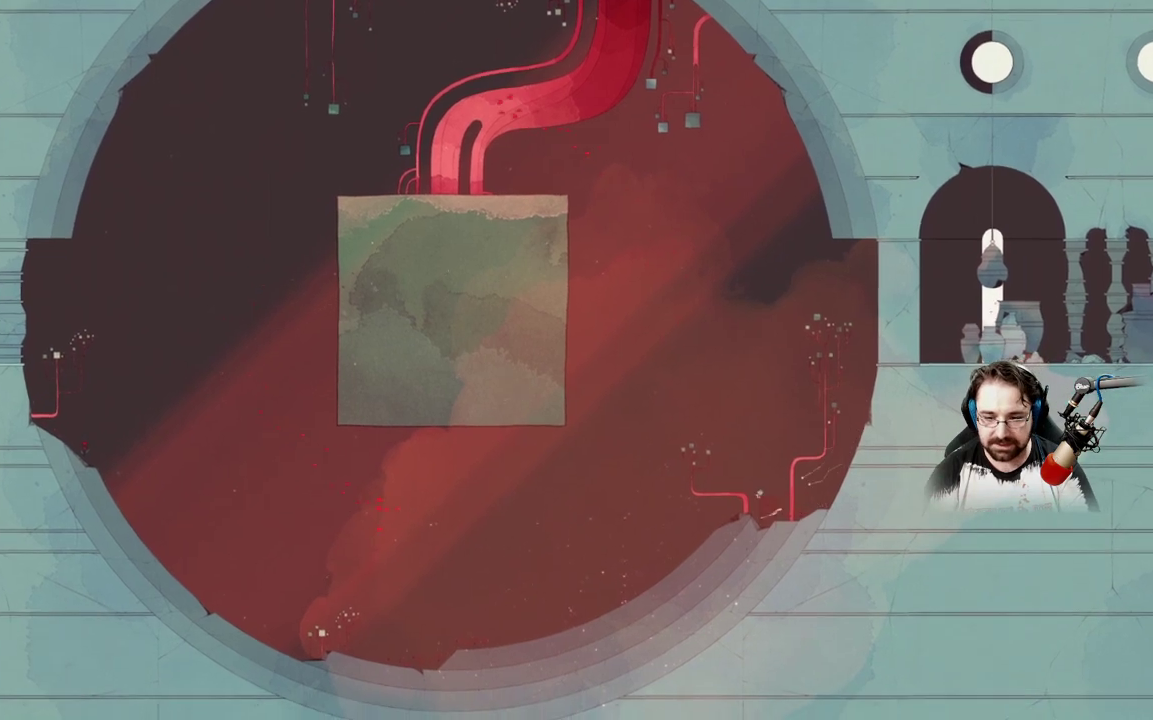
{"buttons": [], "left_stick": "right", "right_stick": "center", "events": [[133, "left_stick", "right"]]}
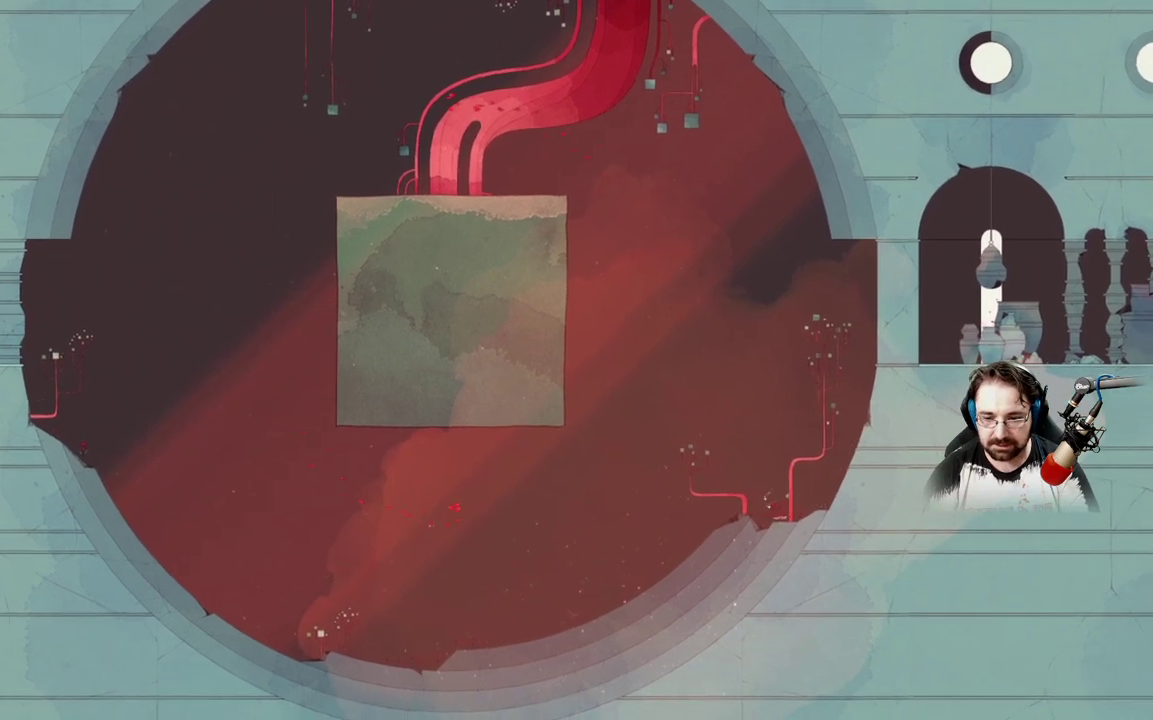
{"buttons": [], "left_stick": "left", "right_stick": "center", "events": [[300, "left_stick", "center"], [500, "left_stick", "left"]]}
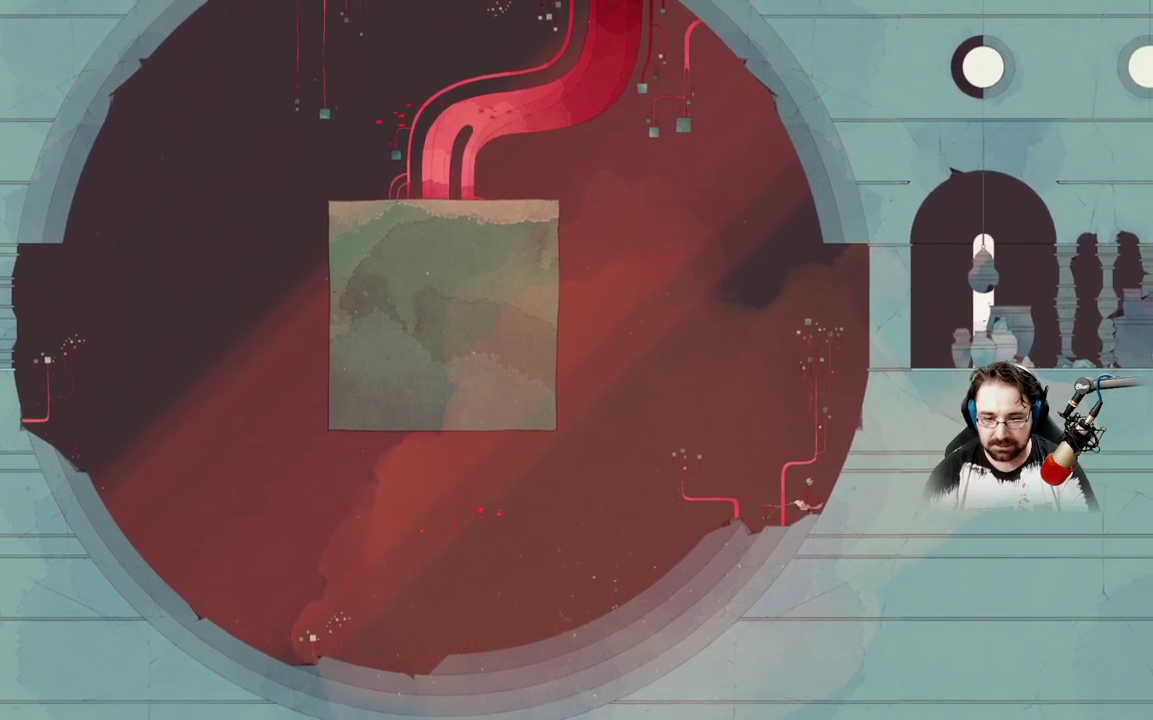
{"buttons": [], "left_stick": "left", "right_stick": "center", "events": []}
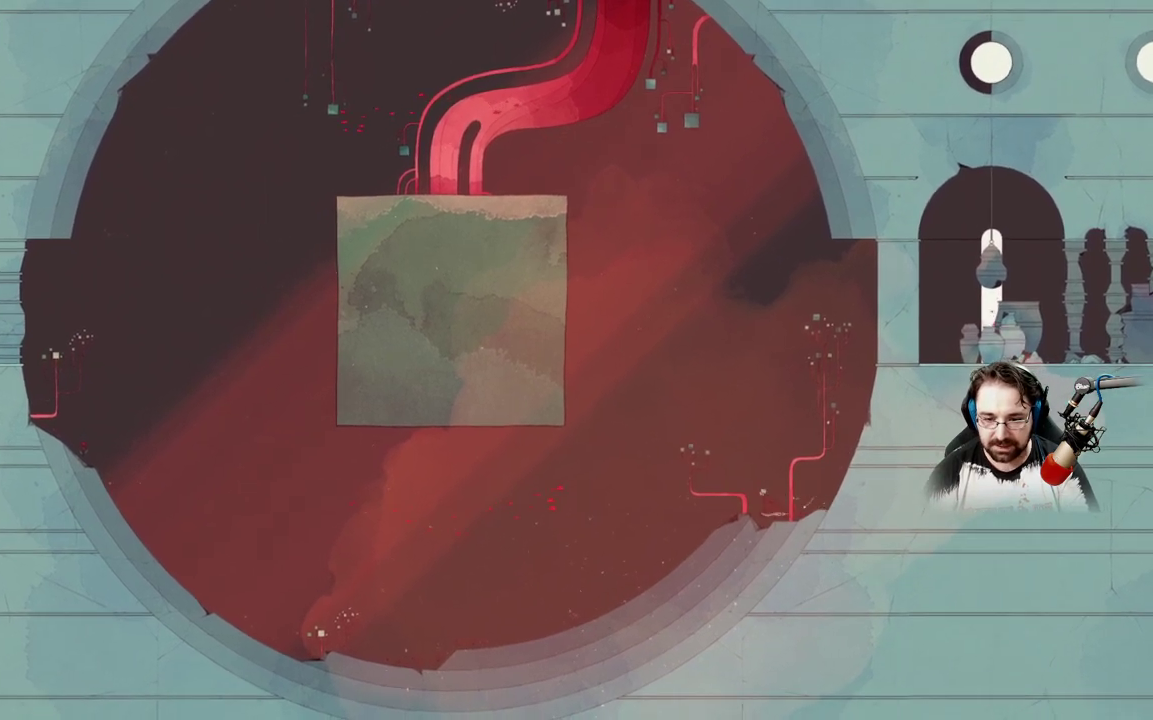
{"buttons": ["A"], "left_stick": "left", "right_stick": "center", "events": [[367, "A", "down"]]}
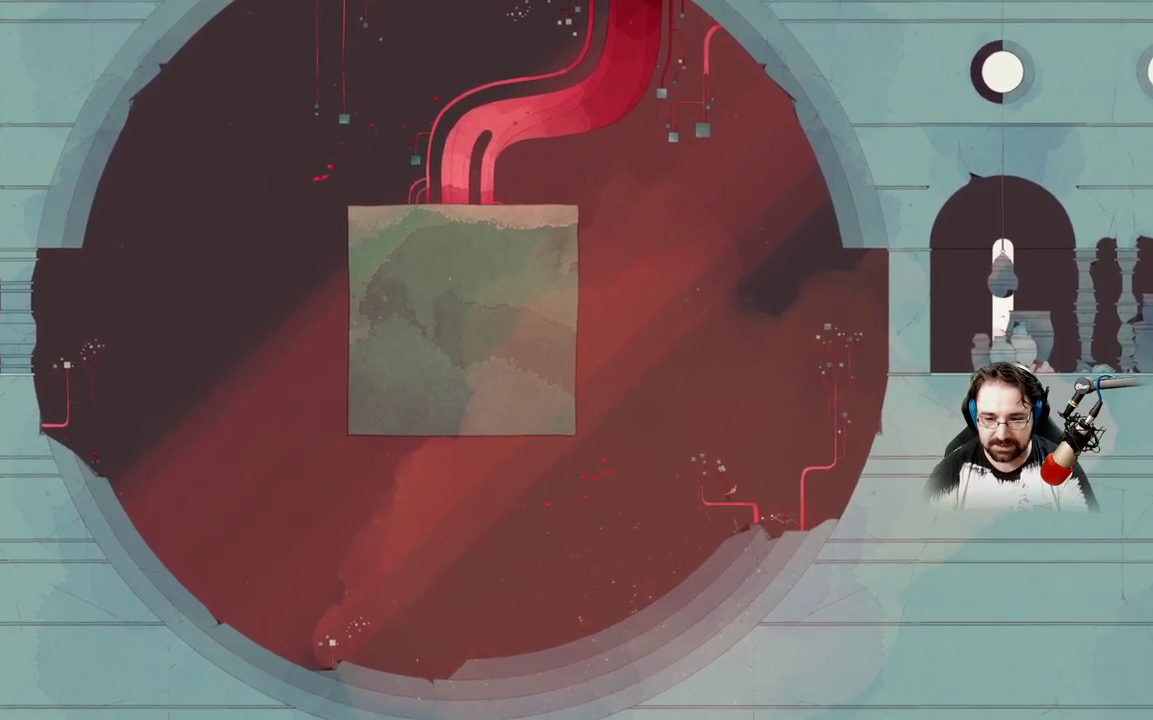
{"buttons": ["A"], "left_stick": "left", "right_stick": "center", "events": [[200, "A", "up"], [333, "A", "down"]]}
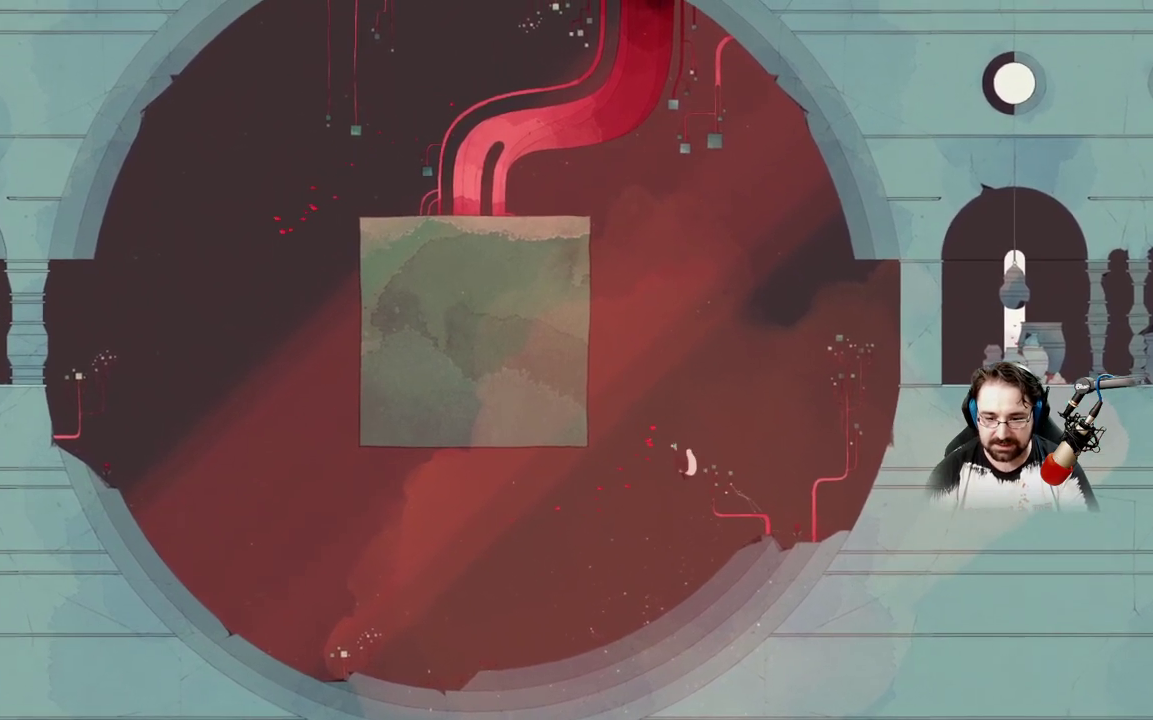
{"buttons": [], "left_stick": "center", "right_stick": "center", "events": [[433, "left_stick", "center"], [500, "A", "up"]]}
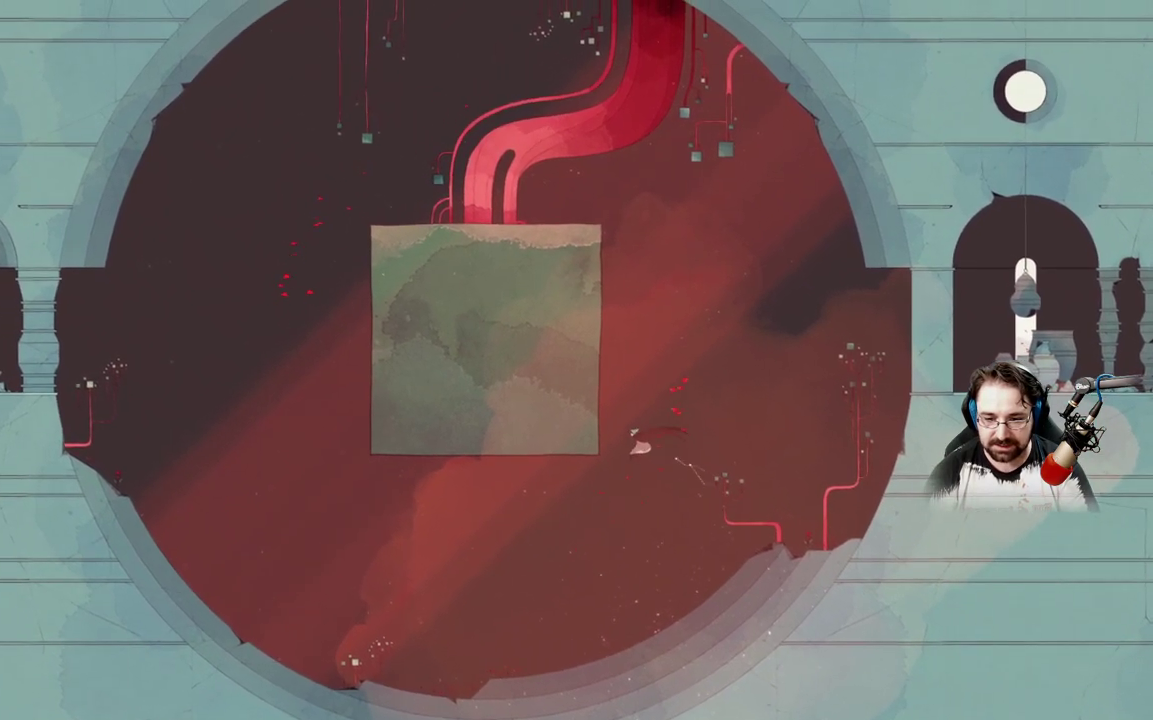
{"buttons": ["A"], "left_stick": "center", "right_stick": "center", "events": [[67, "A", "down"], [67, "left_stick", "right"], [467, "left_stick", "center"]]}
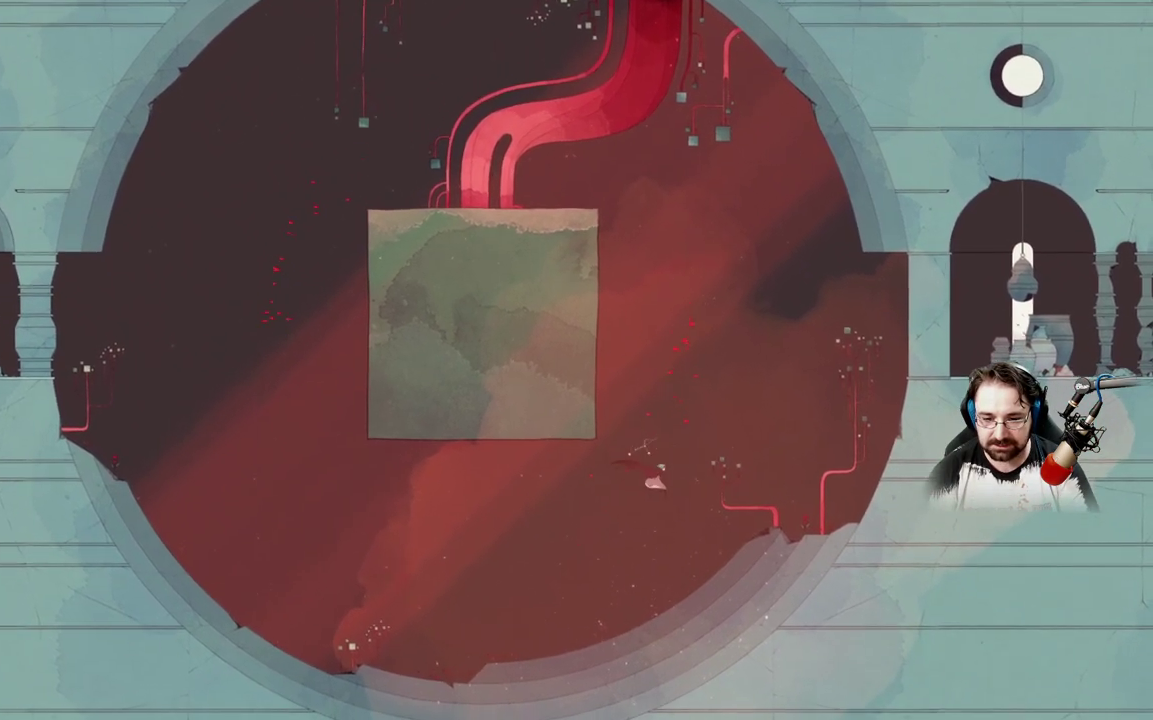
{"buttons": [], "left_stick": "up-left", "right_stick": "center", "events": [[300, "A", "up"], [300, "left_stick", "up-left"]]}
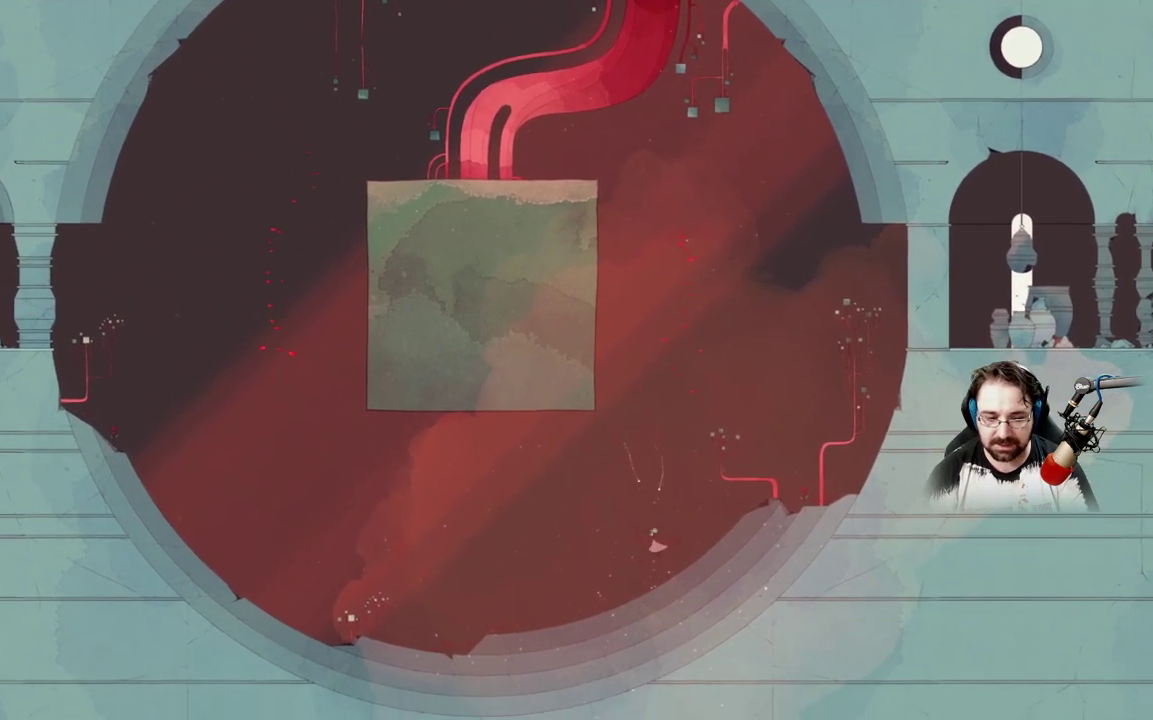
{"buttons": [], "left_stick": "up-left", "right_stick": "center", "events": []}
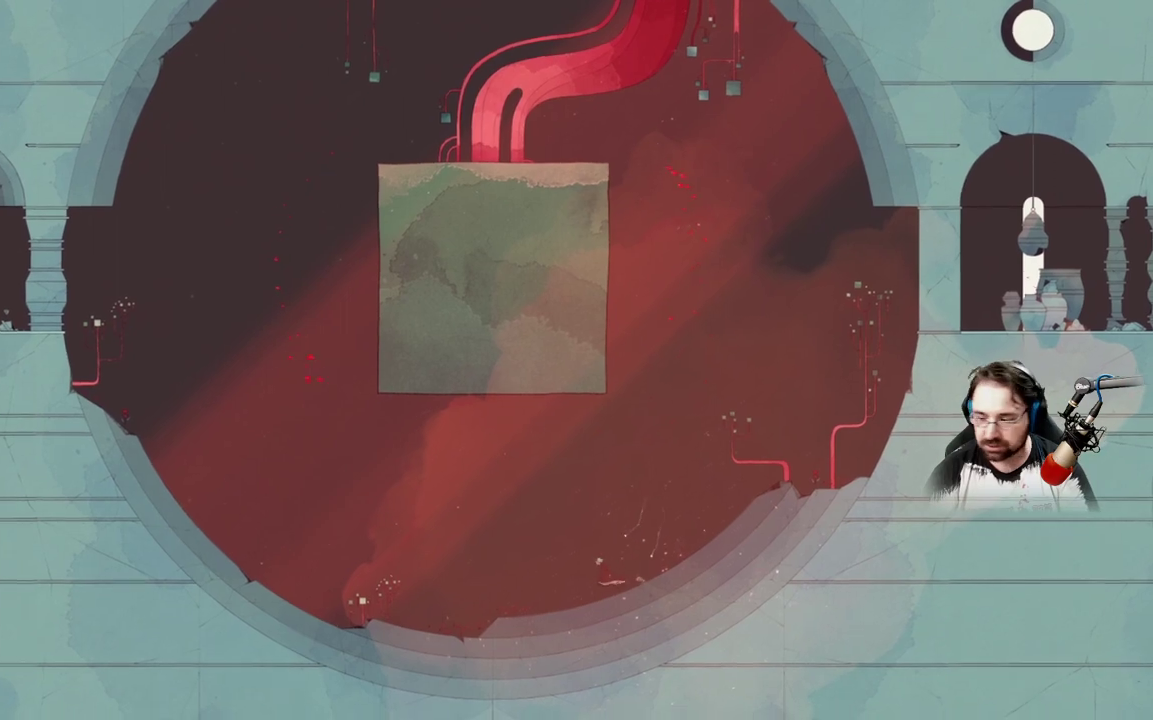
{"buttons": [], "left_stick": "up-left", "right_stick": "center", "events": []}
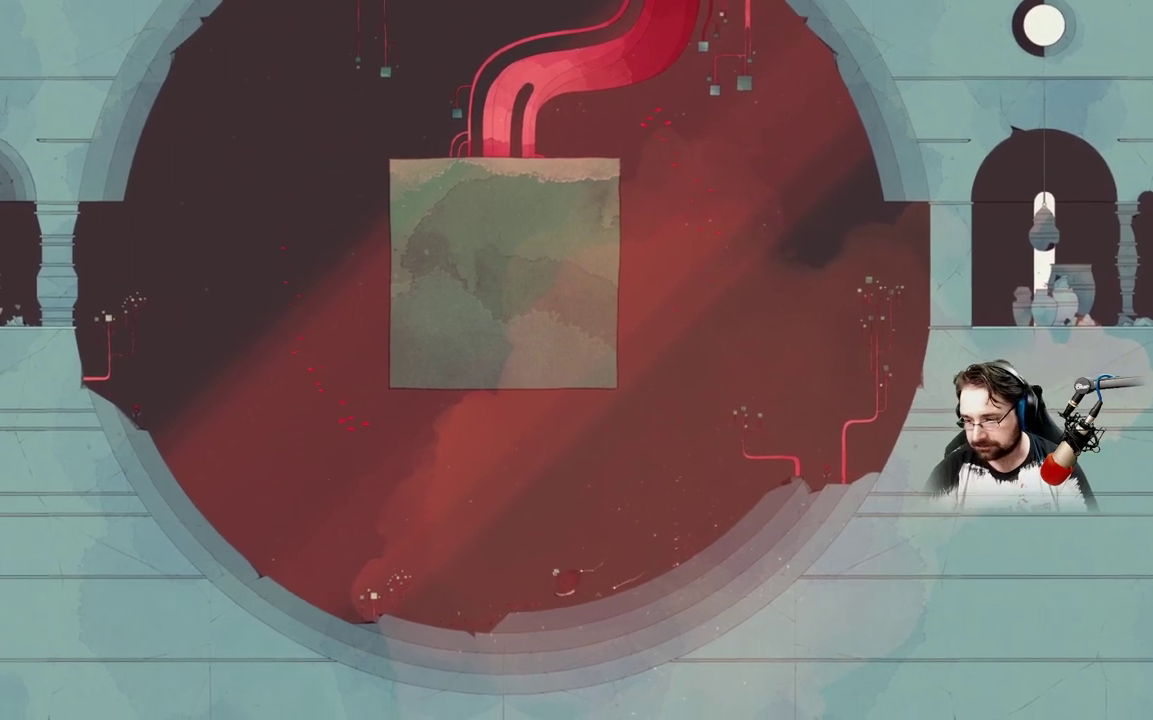
{"buttons": [], "left_stick": "up-left", "right_stick": "center", "events": []}
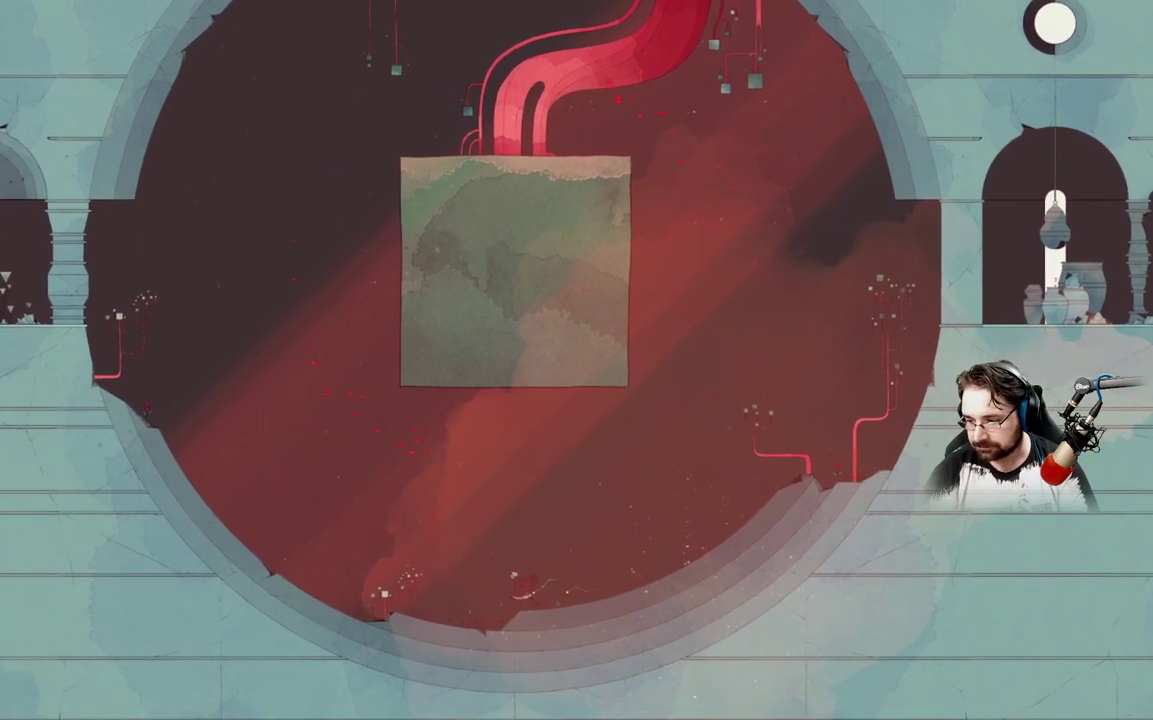
{"buttons": [], "left_stick": "up-left", "right_stick": "center", "events": []}
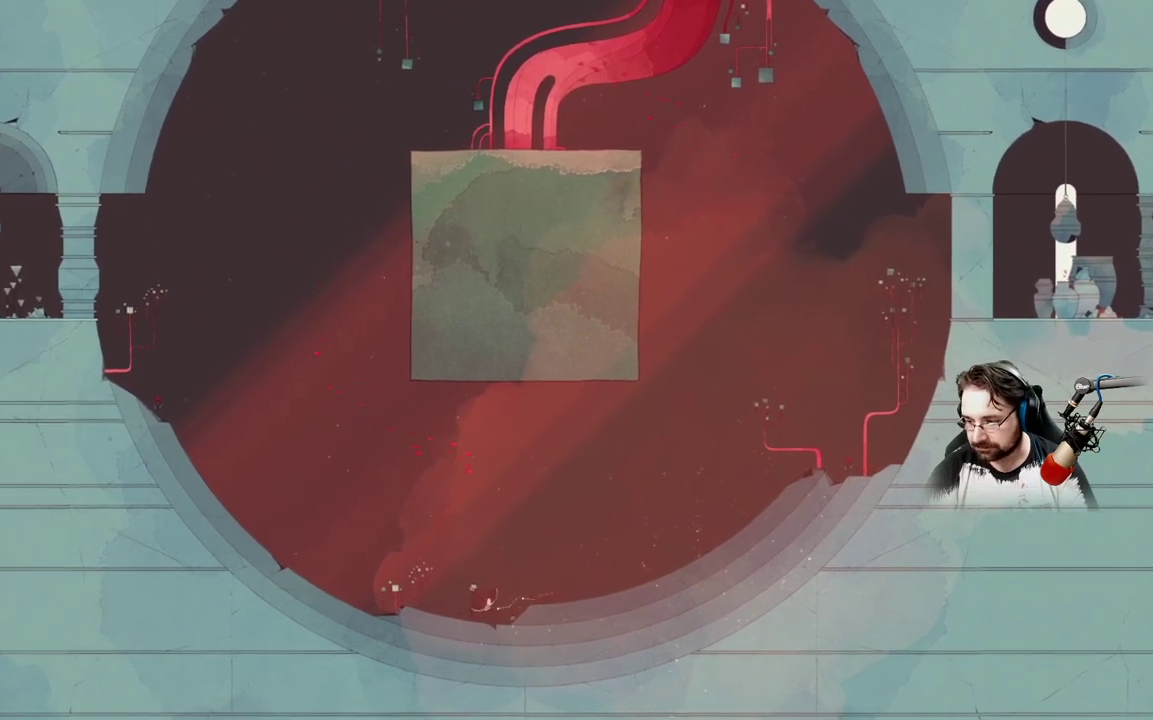
{"buttons": [], "left_stick": "up-left", "right_stick": "center", "events": []}
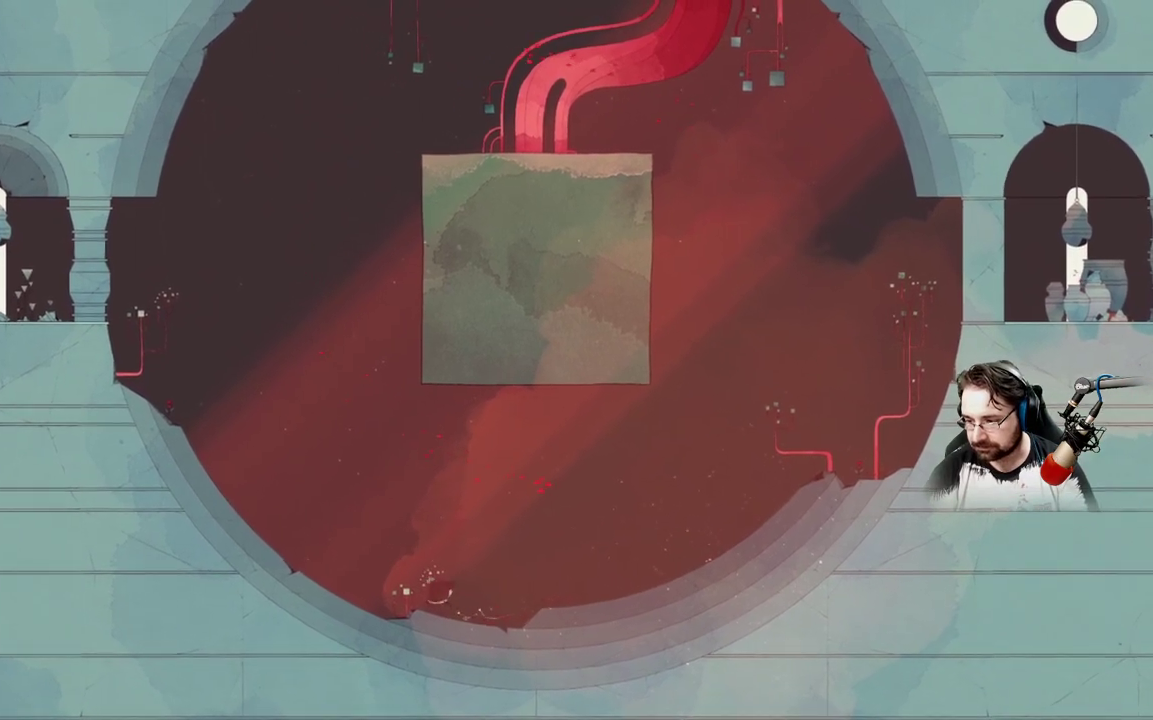
{"buttons": [], "left_stick": "up-left", "right_stick": "center", "events": []}
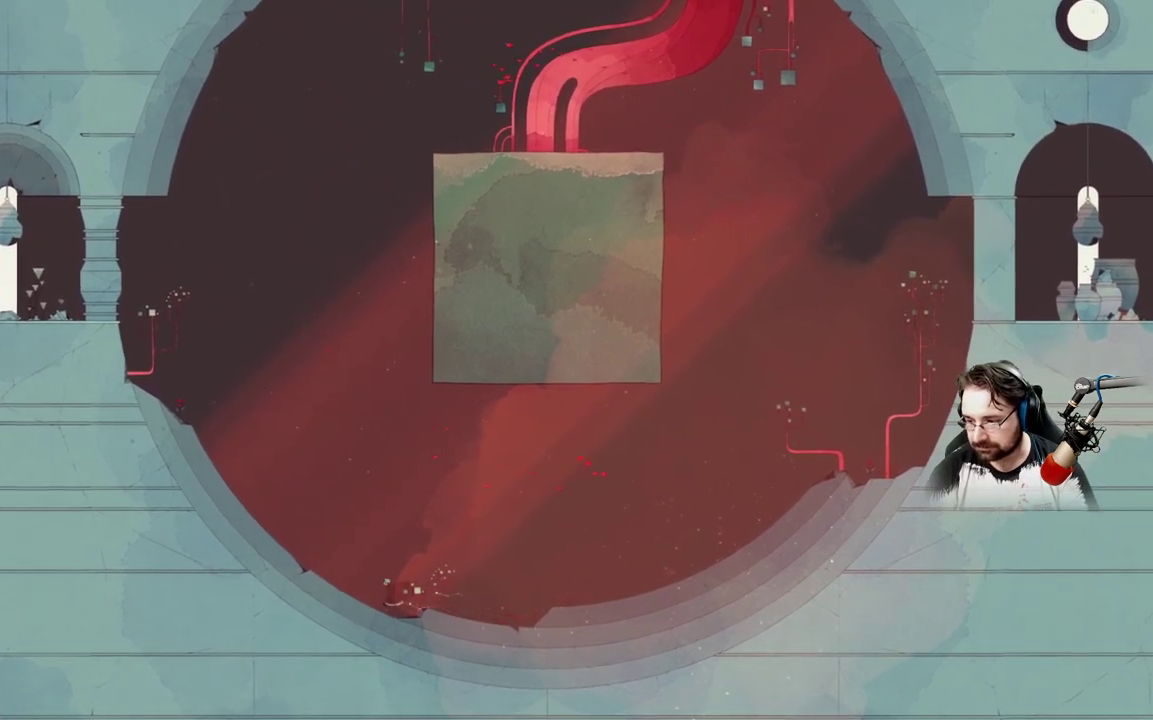
{"buttons": [], "left_stick": "up-left", "right_stick": "center", "events": []}